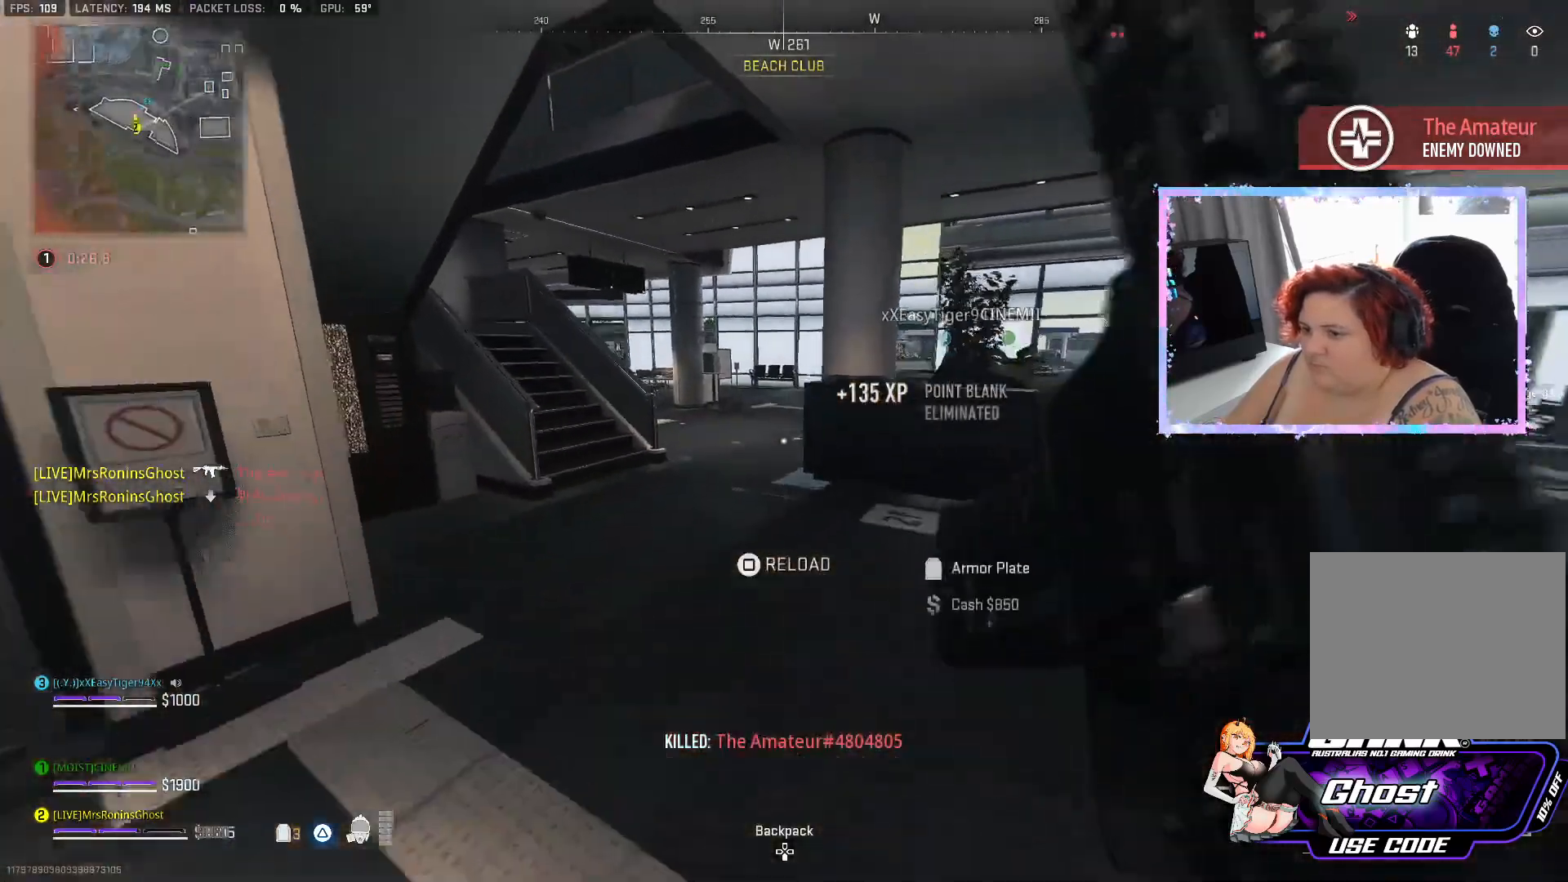
Gameplay with a controller (PlayStation layout); each line is a JSON object with the inputs held at the frame after it. "events" lists button and stick changes between this image and that frame as [ms after this image, input, new state], when the widget could be followed in between.
{"buttons": [], "left_stick": "up", "right_stick": "center", "events": [[116, "CROSS", "up"], [150, "SQUARE", "down"], [300, "SQUARE", "up"]]}
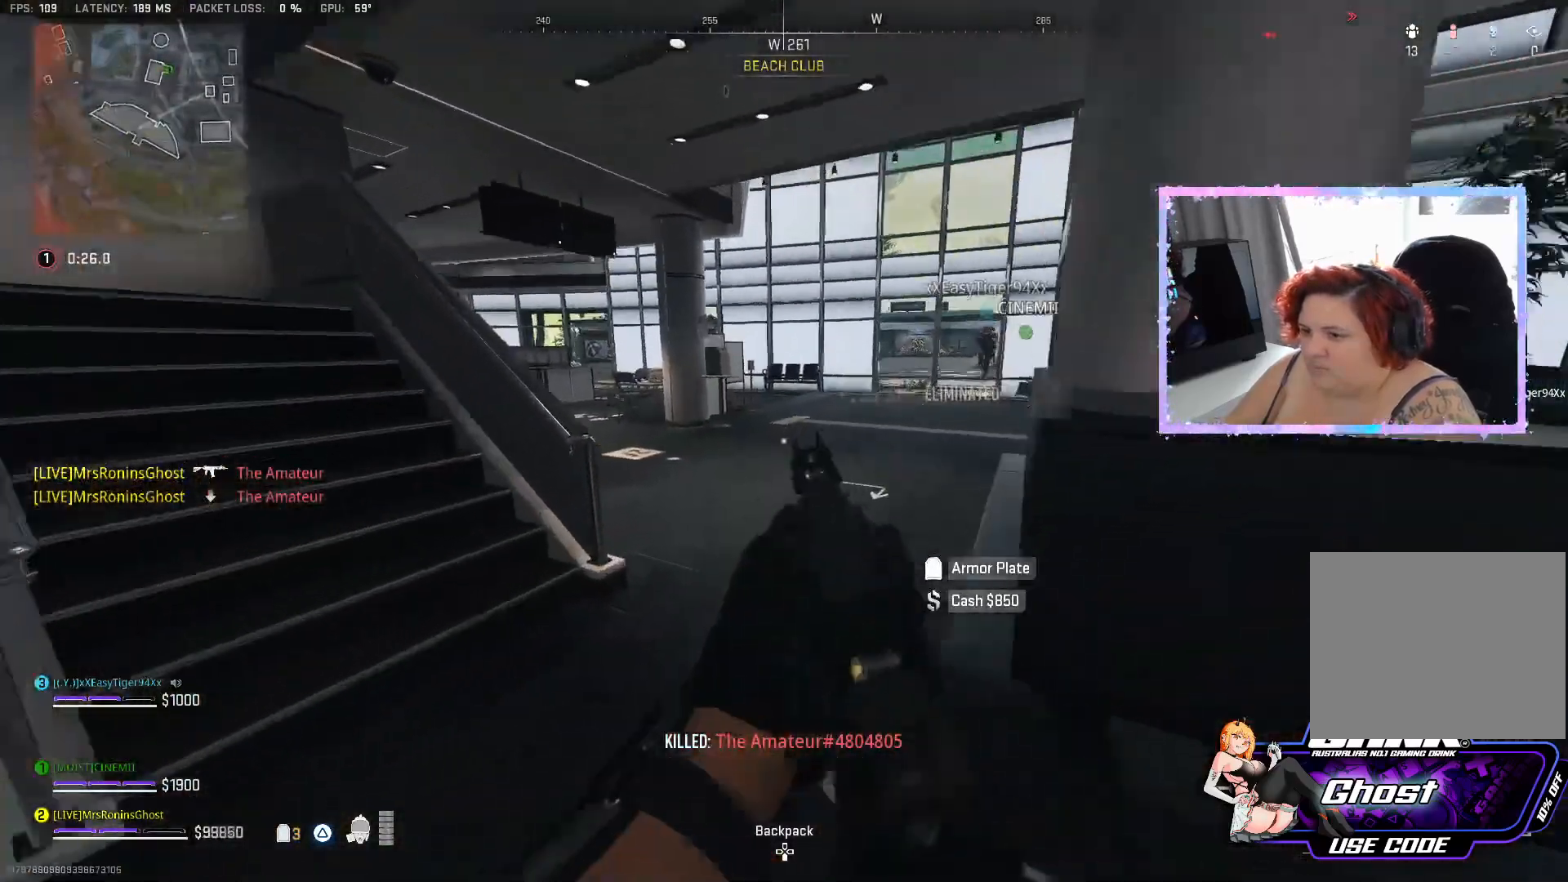
{"buttons": ["CIRCLE"], "left_stick": "up-left", "right_stick": "center", "events": [[17, "right_stick", "right"], [351, "right_stick", "center"], [451, "left_stick", "up-left"], [467, "CIRCLE", "down"]]}
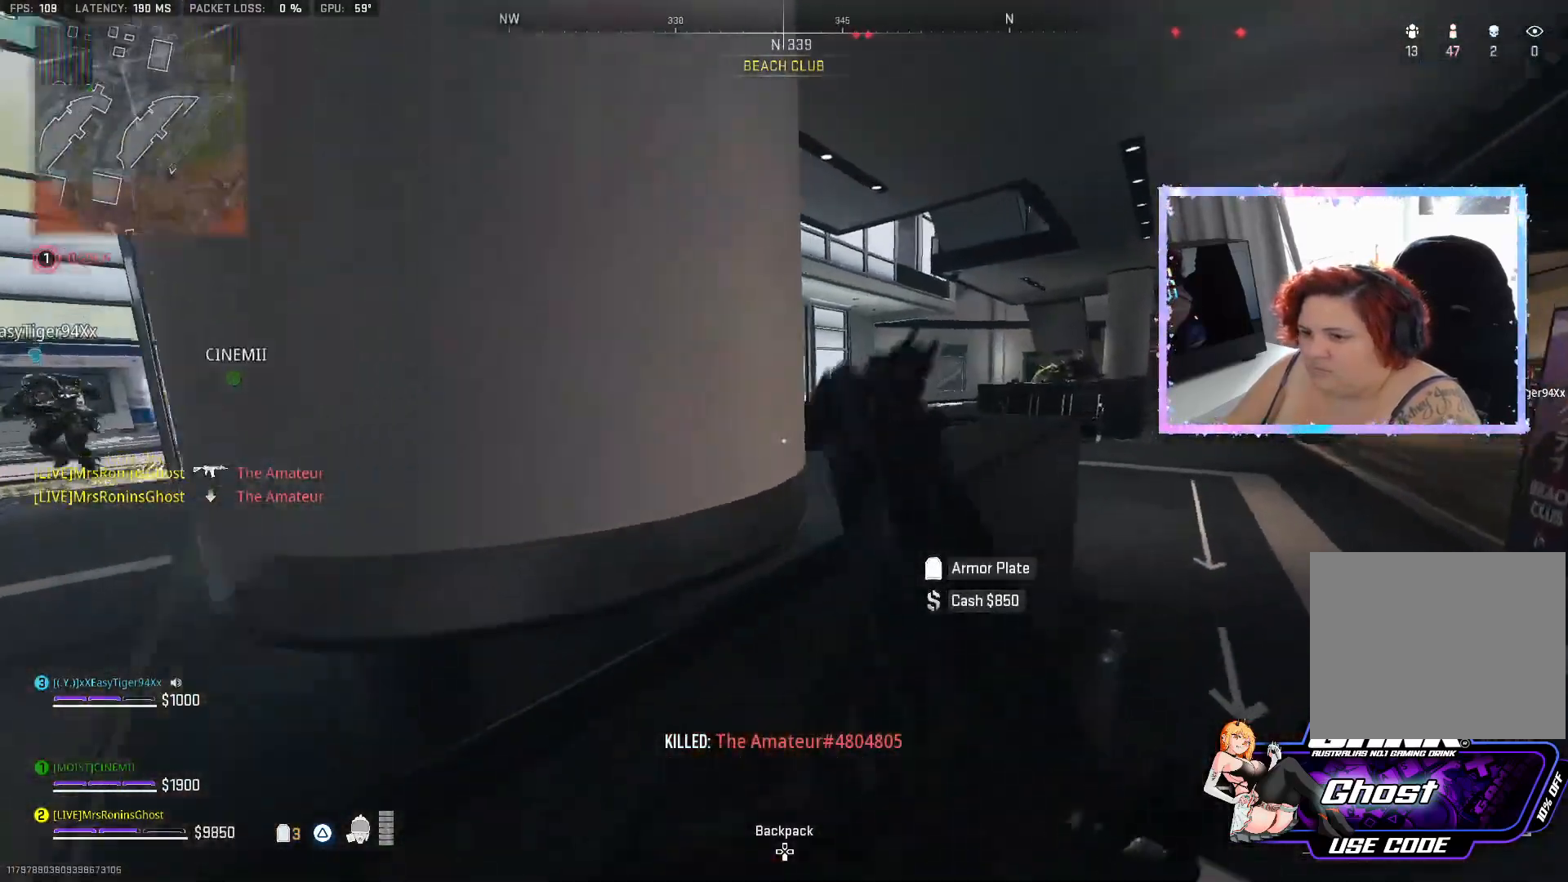
{"buttons": [], "left_stick": "left", "right_stick": "right", "events": [[133, "left_stick", "left"], [367, "CIRCLE", "up"], [467, "right_stick", "right"]]}
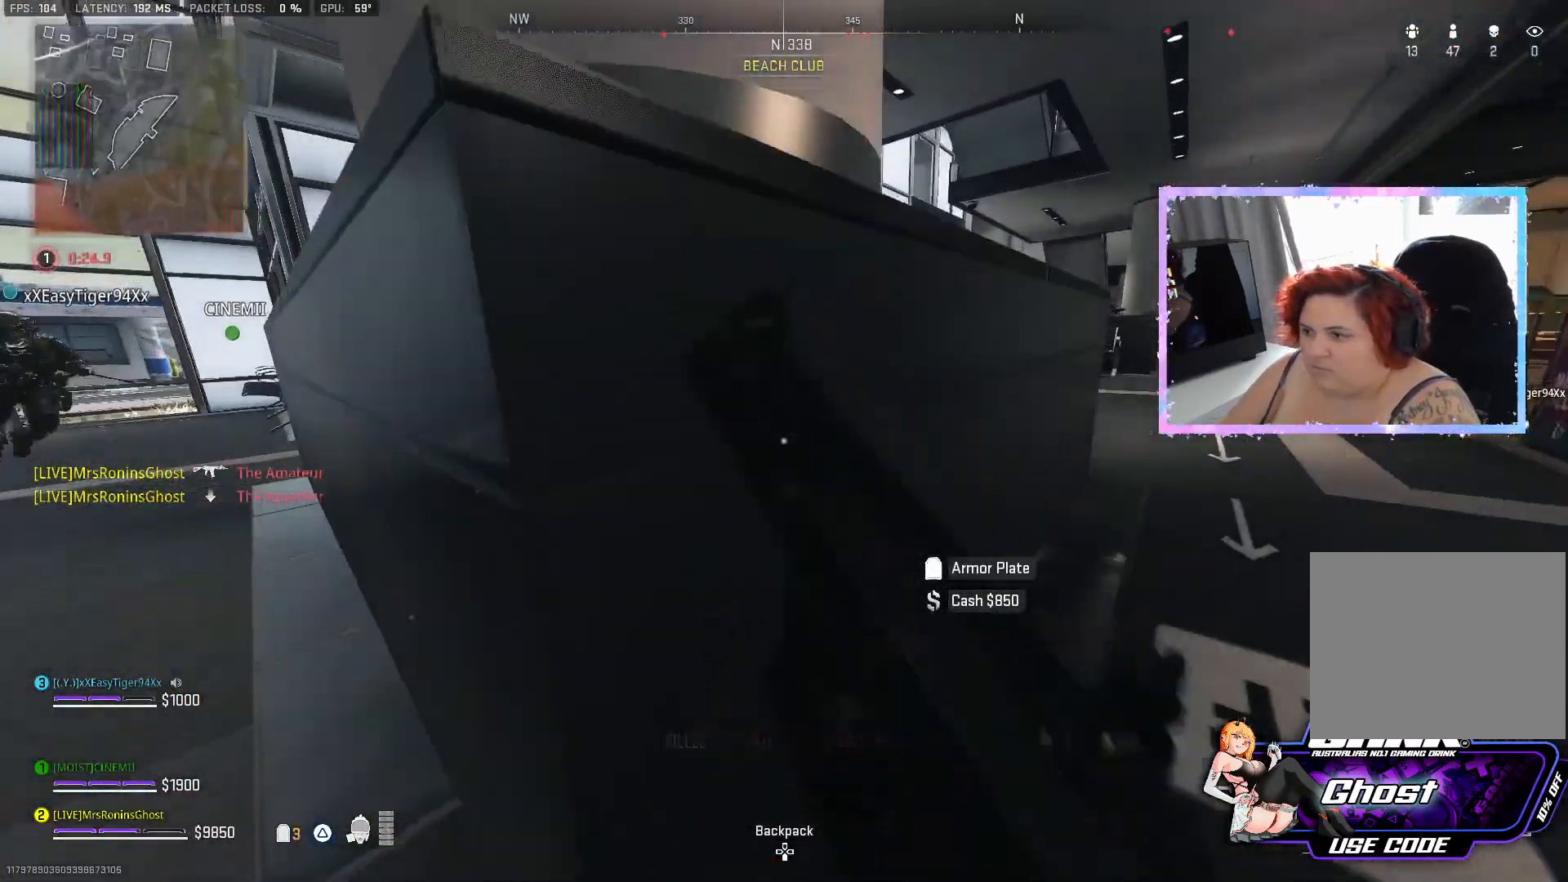
{"buttons": [], "left_stick": "left", "right_stick": "center", "events": [[284, "right_stick", "center"]]}
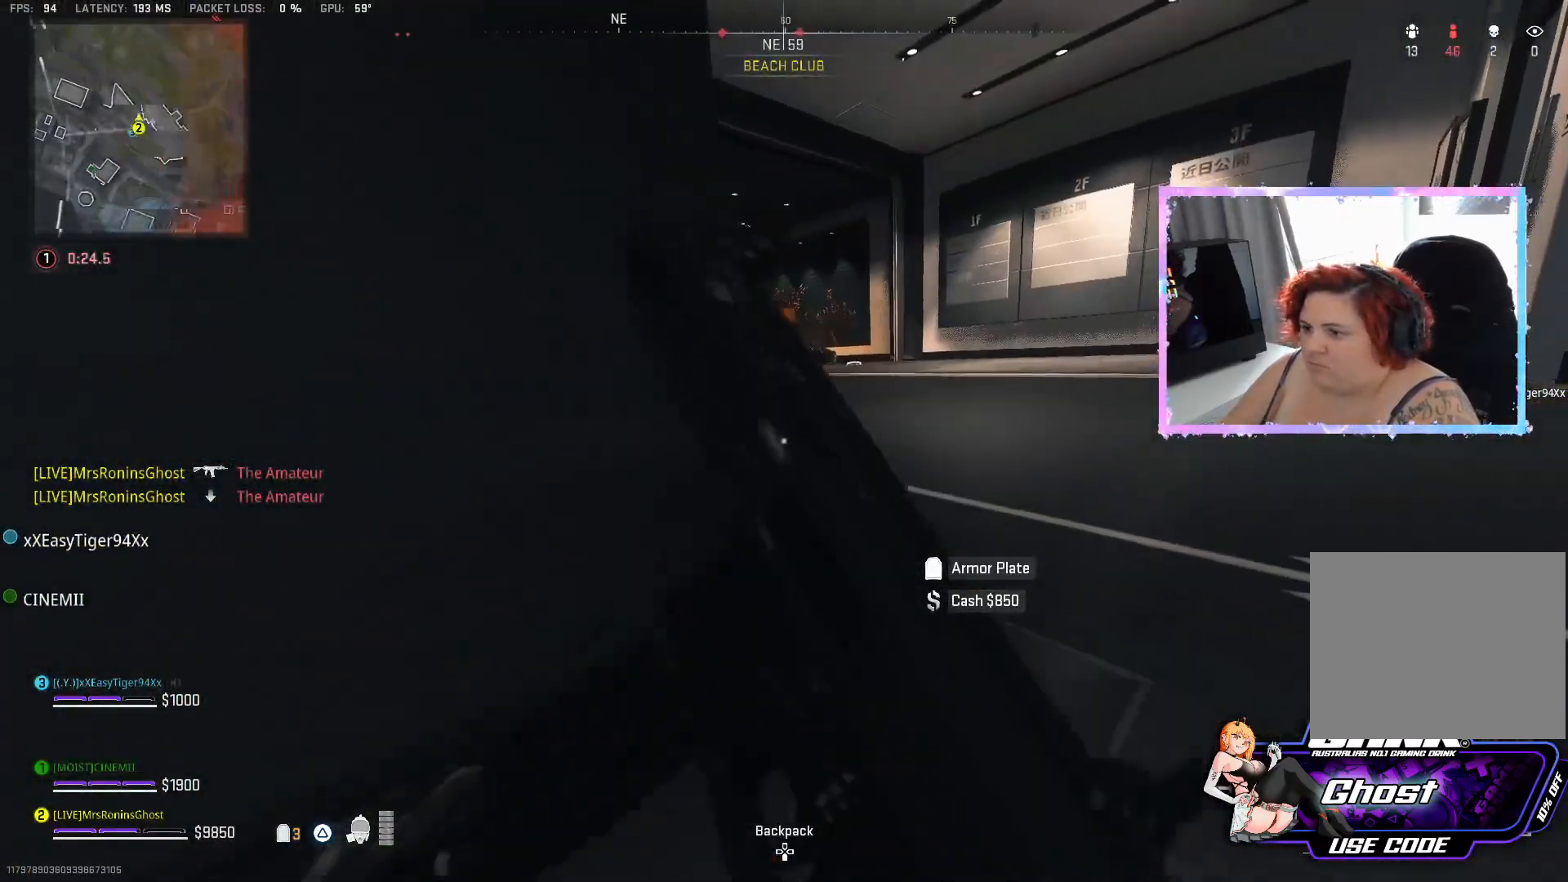
{"buttons": [], "left_stick": "down", "right_stick": "center", "events": [[183, "right_stick", "right"], [283, "right_stick", "center"], [367, "left_stick", "down-left"], [500, "left_stick", "down"]]}
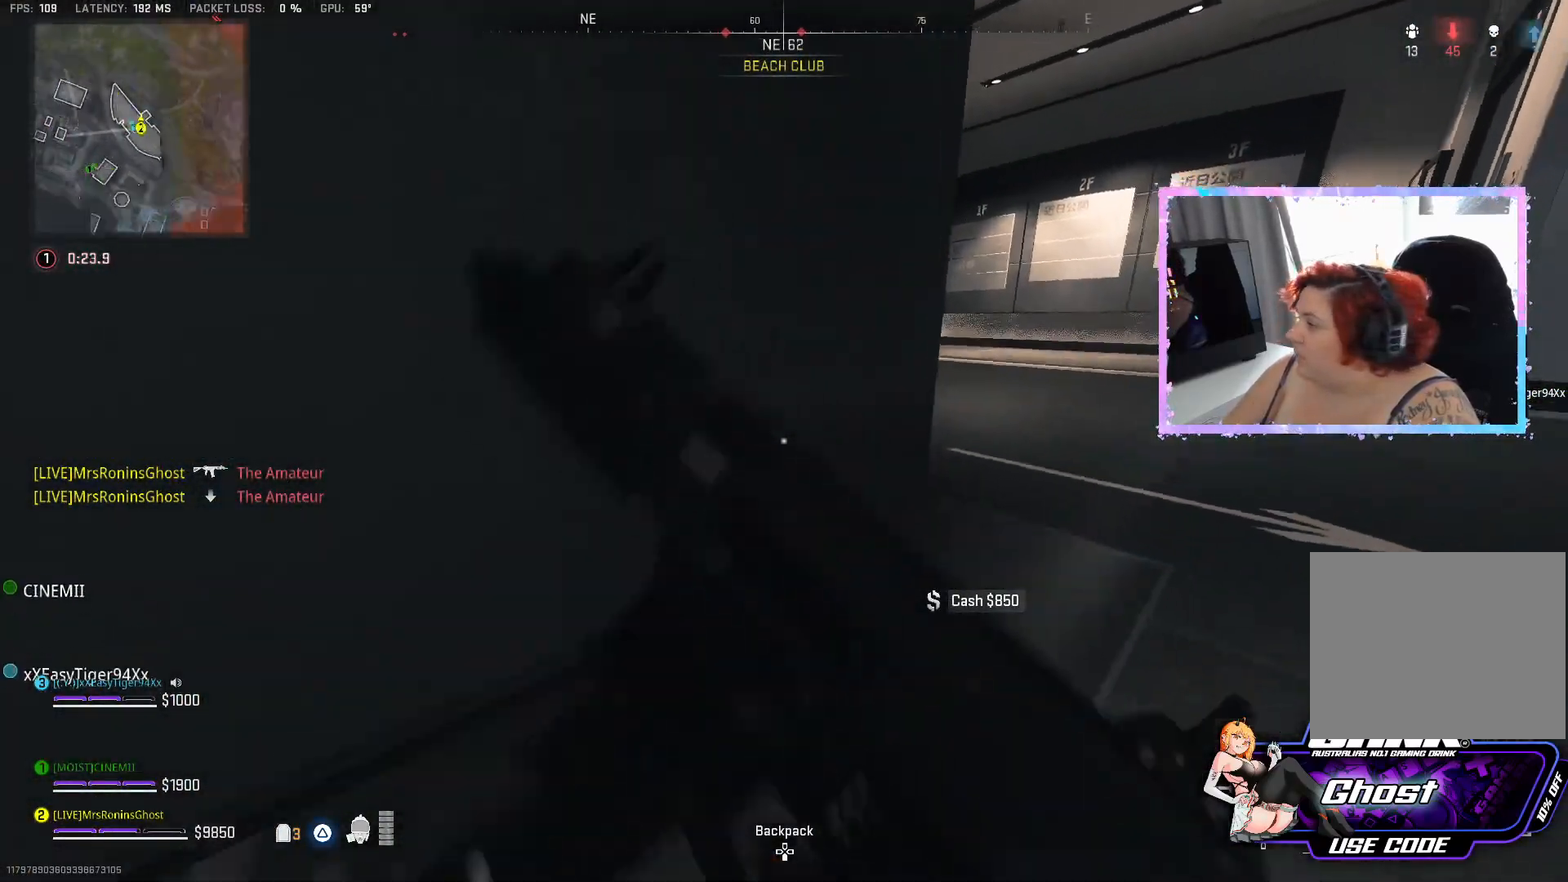
{"buttons": [], "left_stick": "up-right", "right_stick": "left", "events": [[50, "CIRCLE", "down"], [150, "CIRCLE", "up"], [284, "left_stick", "down-right"], [484, "left_stick", "up-right"], [484, "right_stick", "left"]]}
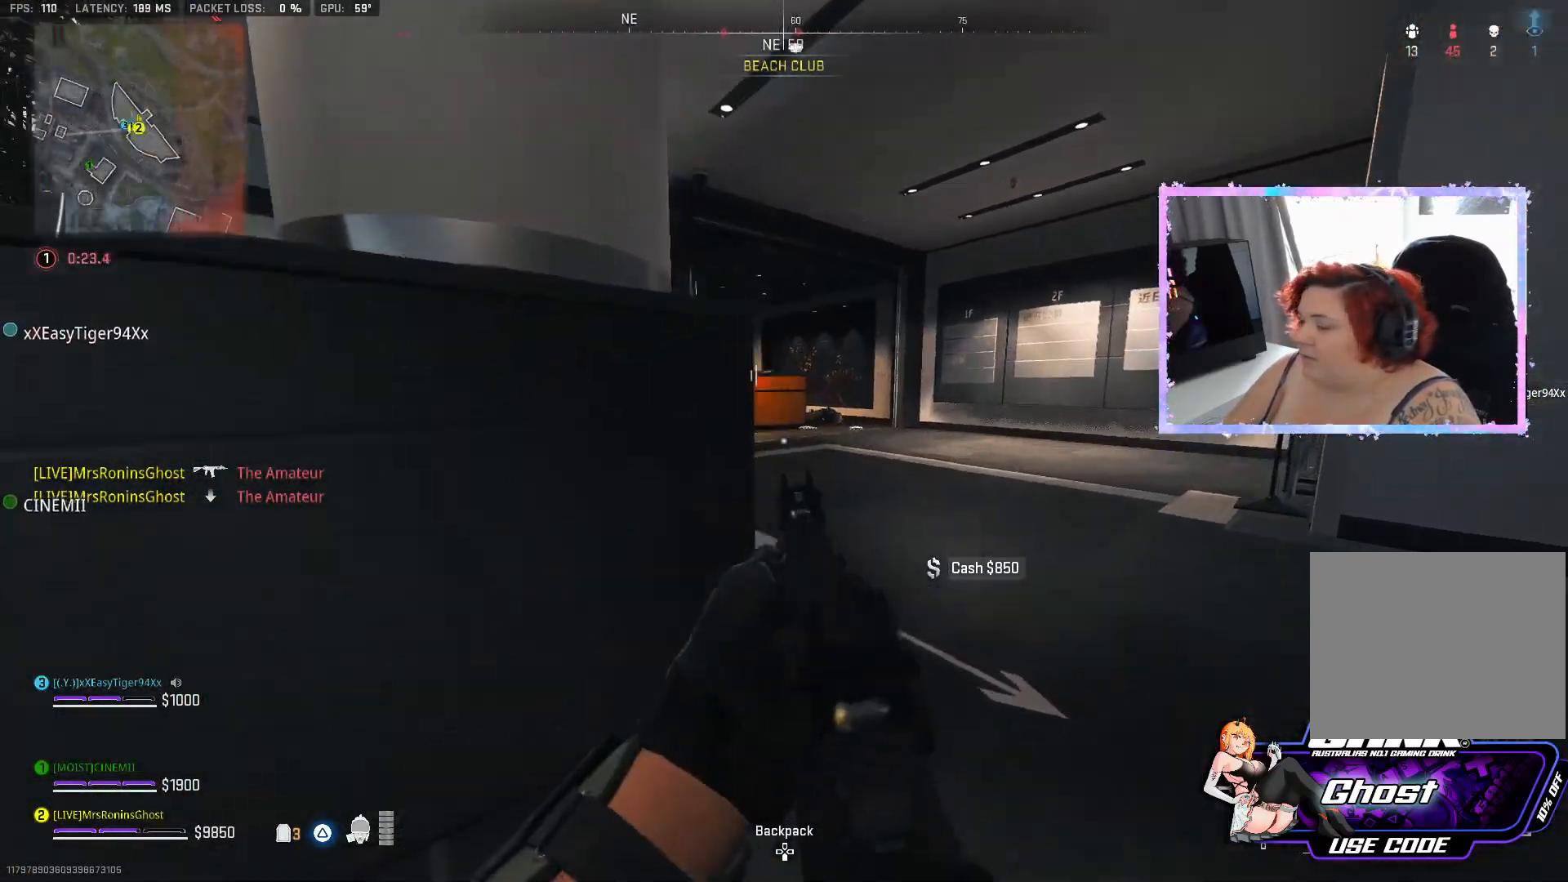
{"buttons": ["L3"], "left_stick": "up", "right_stick": "center", "events": [[100, "right_stick", "center"], [233, "right_stick", "left"], [400, "right_stick", "center"], [500, "L3", "down"], [500, "left_stick", "up"]]}
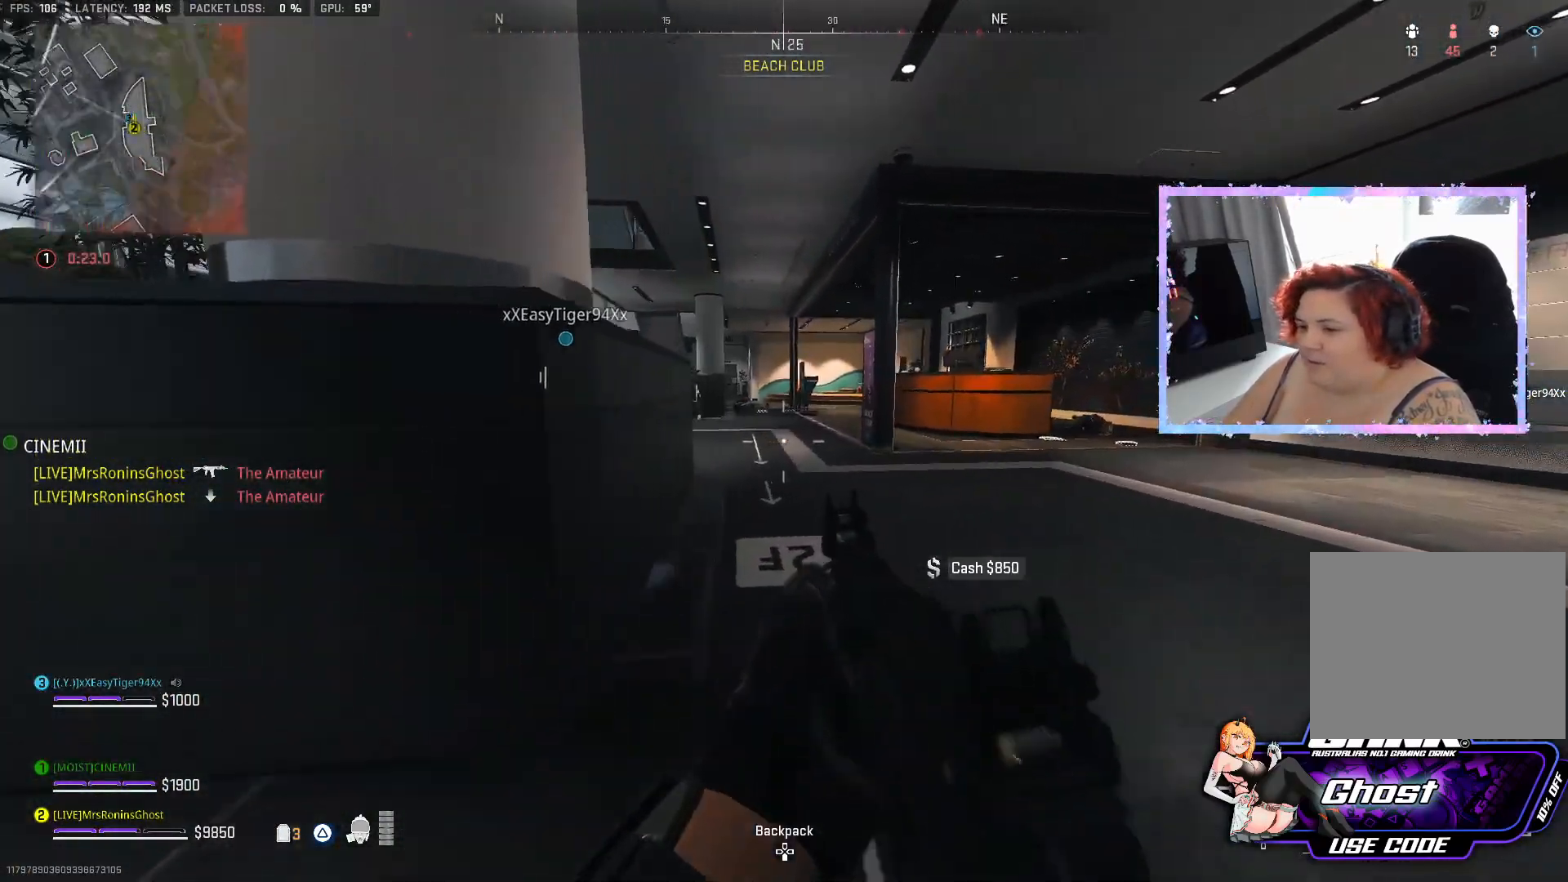
{"buttons": [], "left_stick": "up-right", "right_stick": "center", "events": [[117, "L3", "up"], [184, "L3", "down"], [234, "L3", "up"], [300, "left_stick", "up-right"]]}
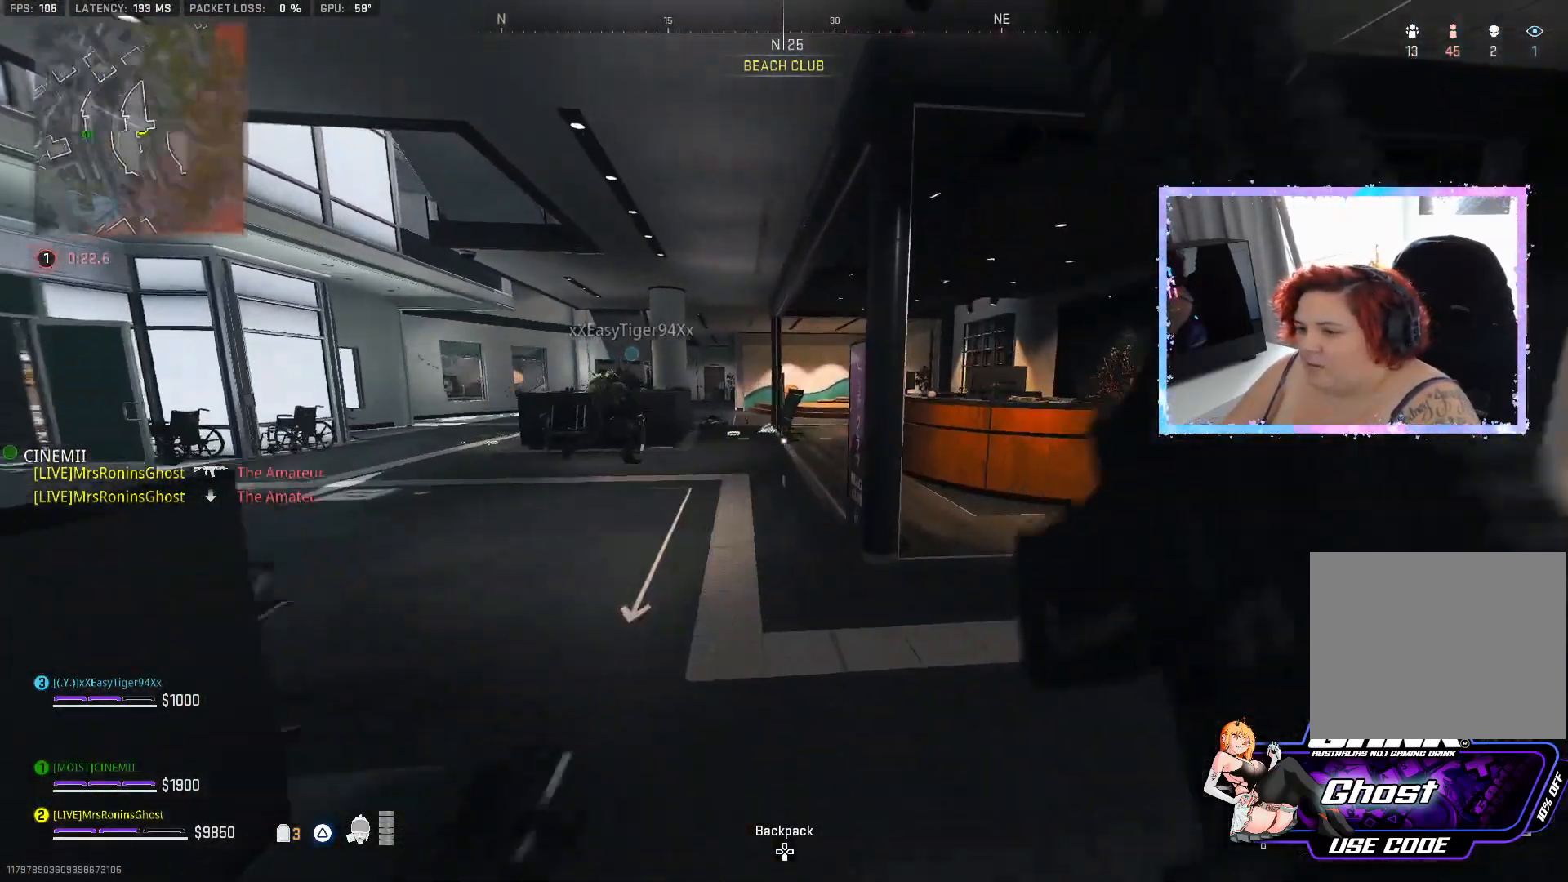
{"buttons": ["L3"], "left_stick": "up", "right_stick": "center", "events": [[150, "left_stick", "right"], [150, "right_stick", "down-right"], [267, "left_stick", "up-right"], [350, "right_stick", "center"], [383, "L3", "down"], [383, "left_stick", "up"]]}
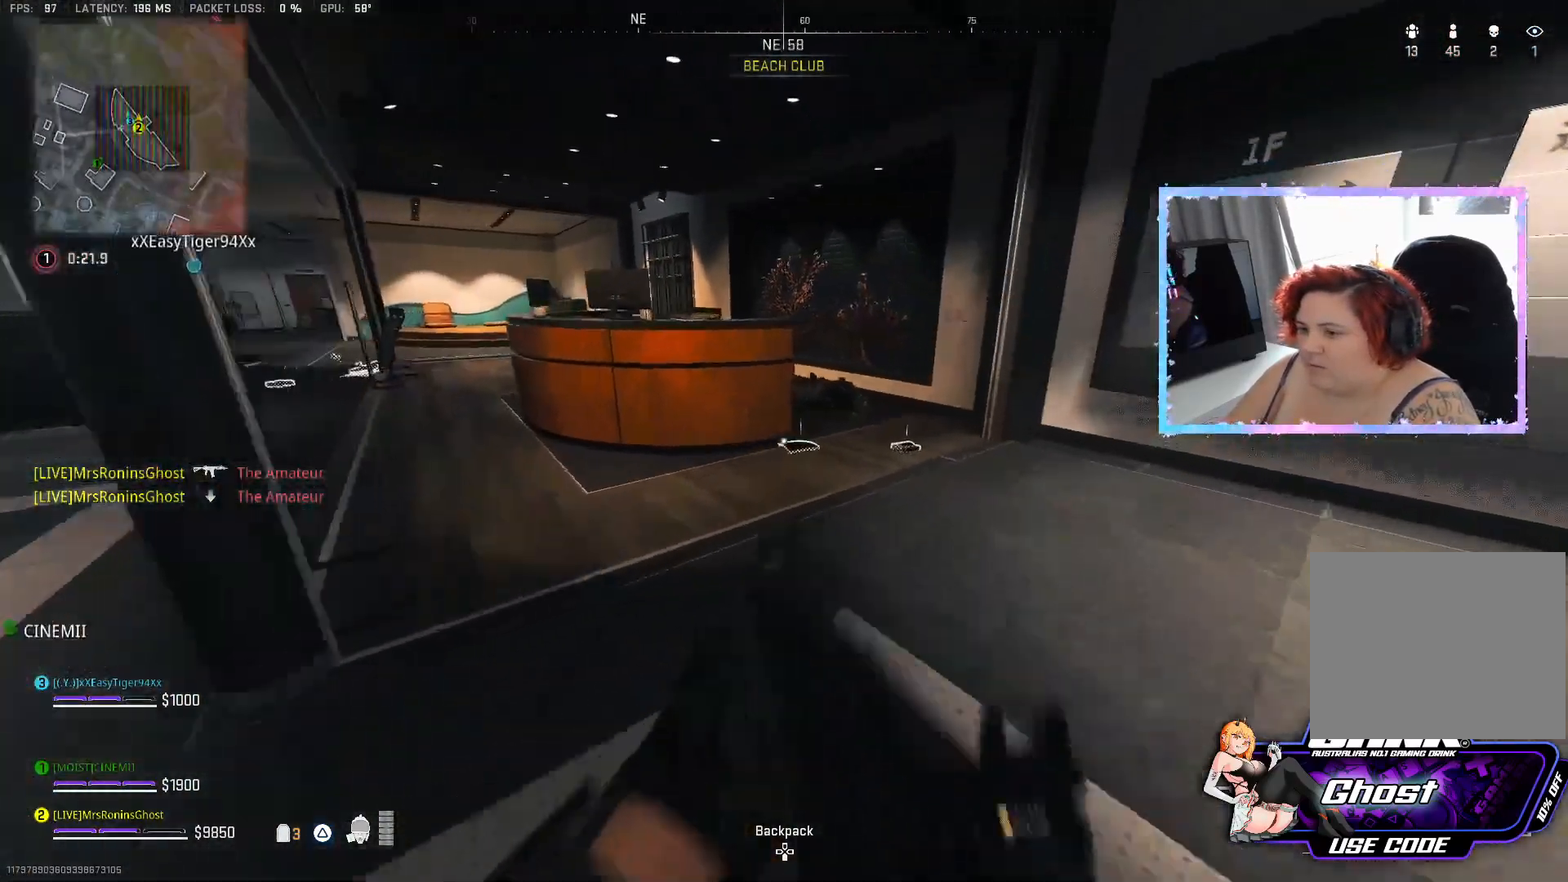
{"buttons": [], "left_stick": "up", "right_stick": "left", "events": [[100, "L3", "up"], [401, "right_stick", "left"]]}
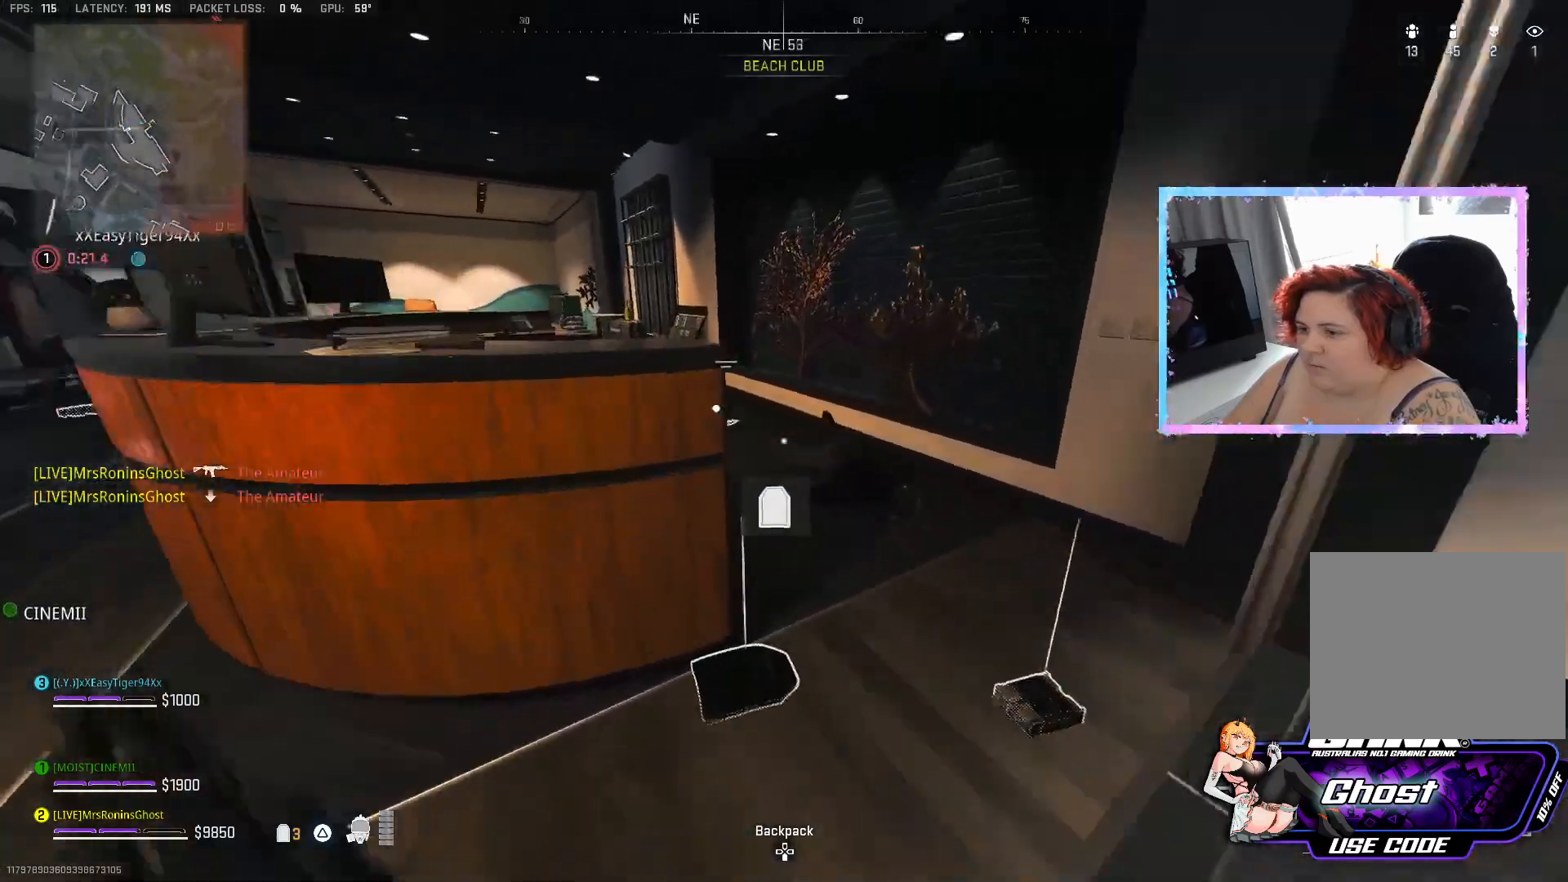
{"buttons": [], "left_stick": "up-right", "right_stick": "down-left", "events": [[50, "left_stick", "up-right"], [350, "right_stick", "center"], [433, "right_stick", "down-left"]]}
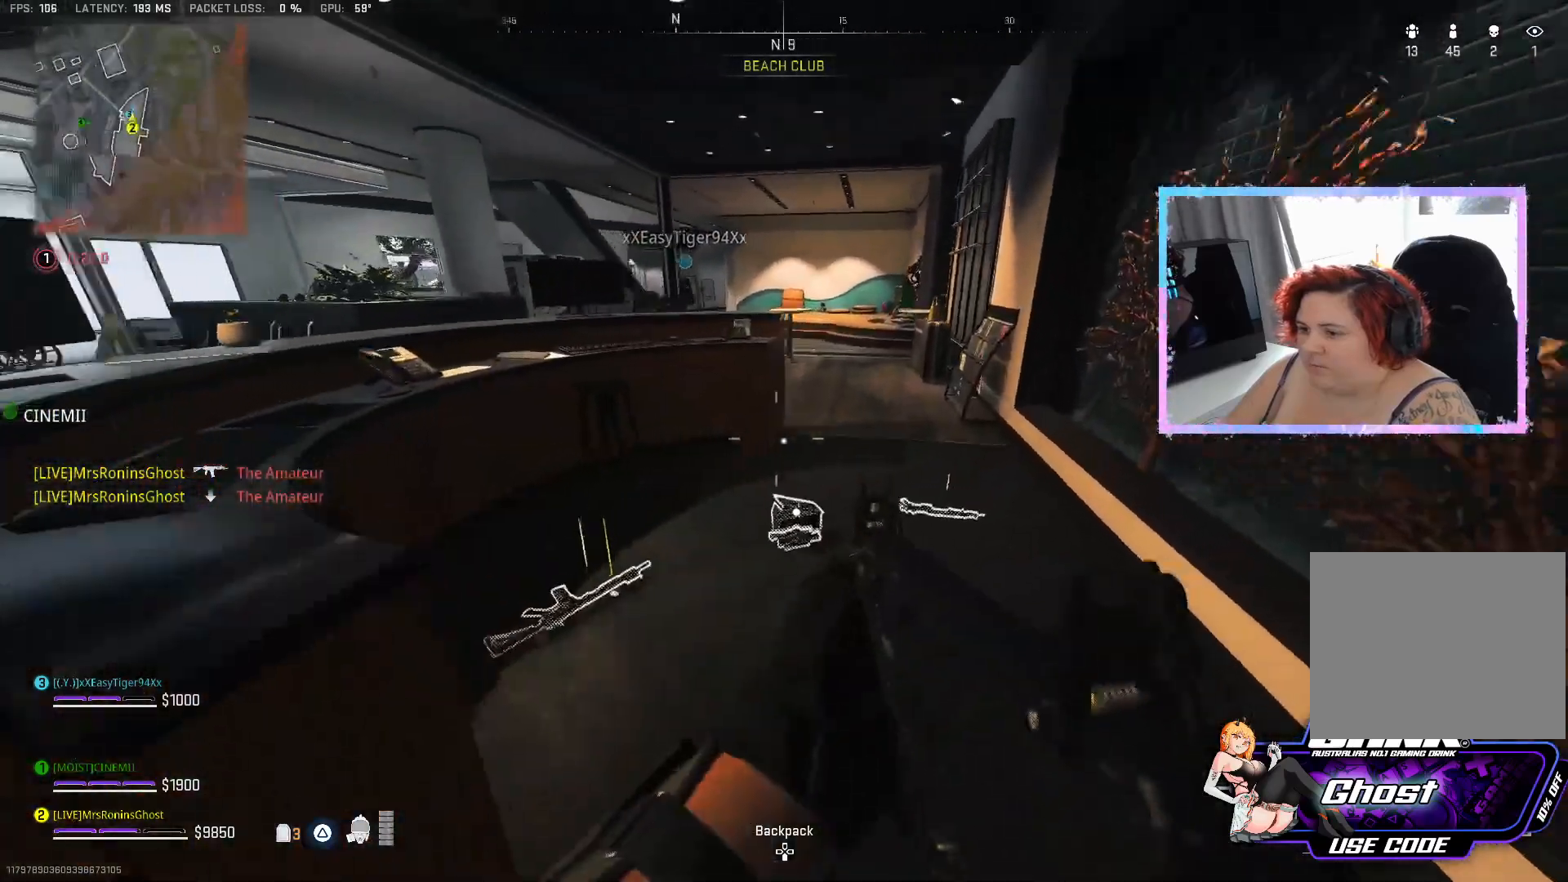
{"buttons": [], "left_stick": "center", "right_stick": "center", "events": [[84, "left_stick", "down"], [150, "right_stick", "left"], [200, "left_stick", "left"], [284, "right_stick", "center"], [451, "left_stick", "center"]]}
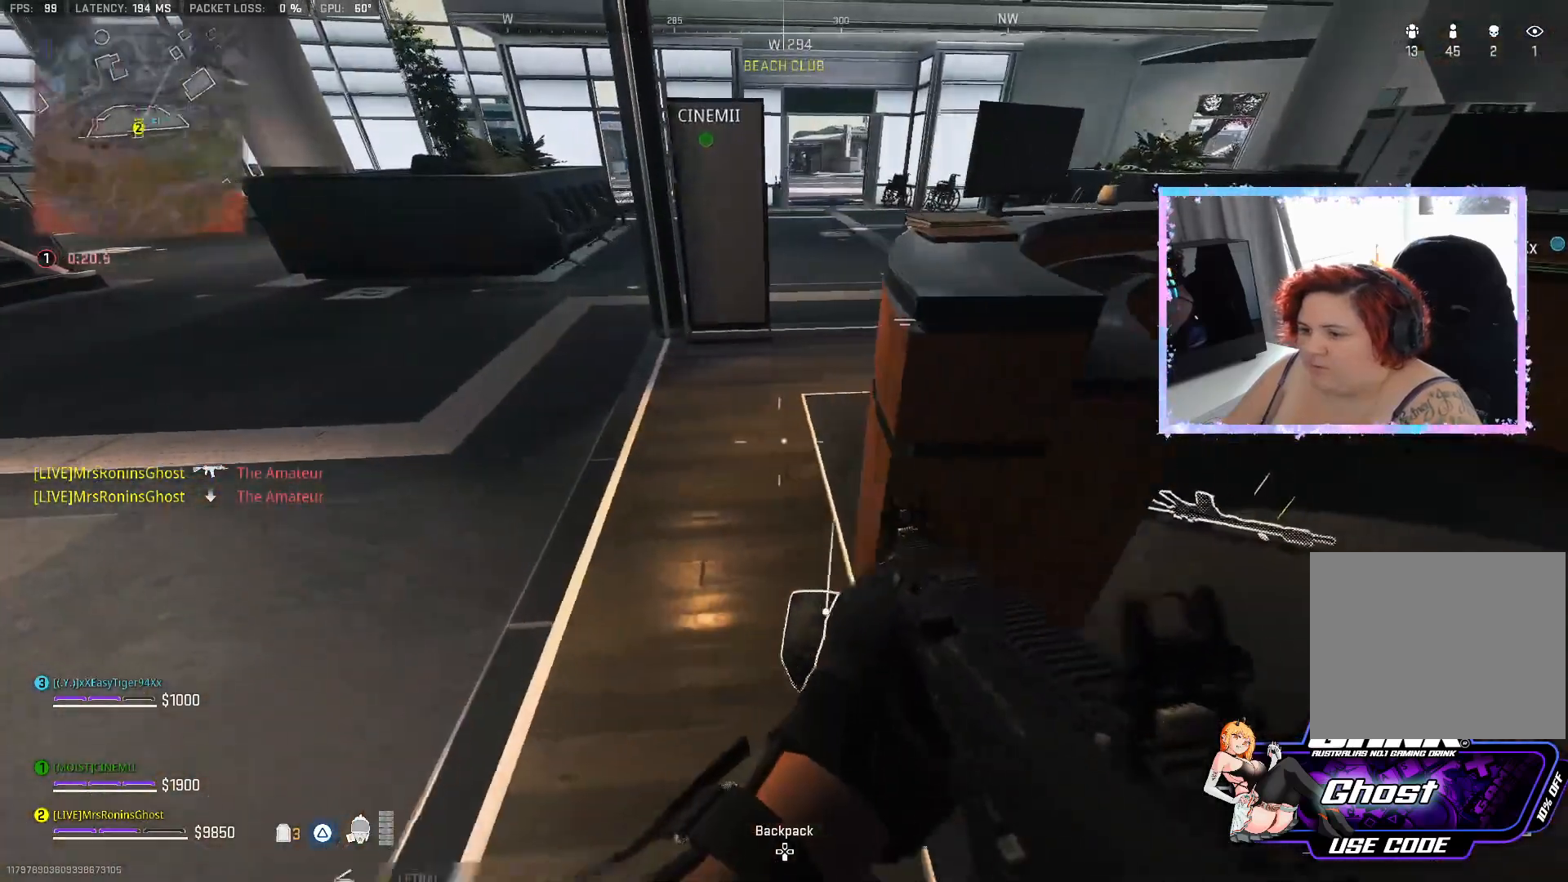
{"buttons": [], "left_stick": "up-right", "right_stick": "center", "events": [[50, "SQUARE", "down"], [300, "left_stick", "right"], [367, "SQUARE", "up"], [484, "left_stick", "up-right"]]}
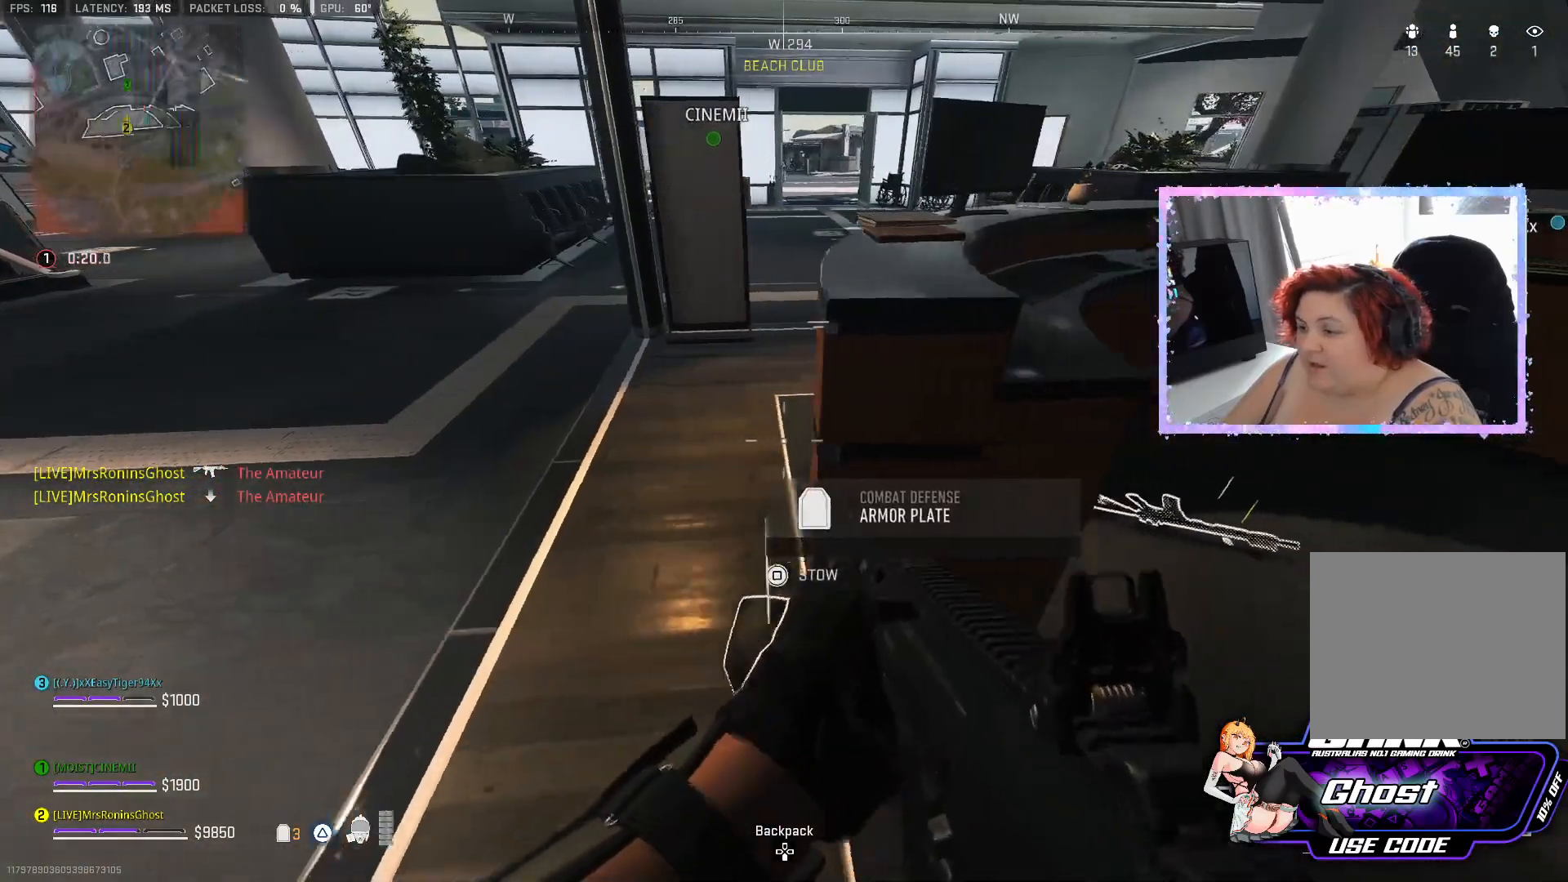
{"buttons": [], "left_stick": "right", "right_stick": "center", "events": [[50, "right_stick", "down-right"], [234, "right_stick", "center"], [501, "left_stick", "right"]]}
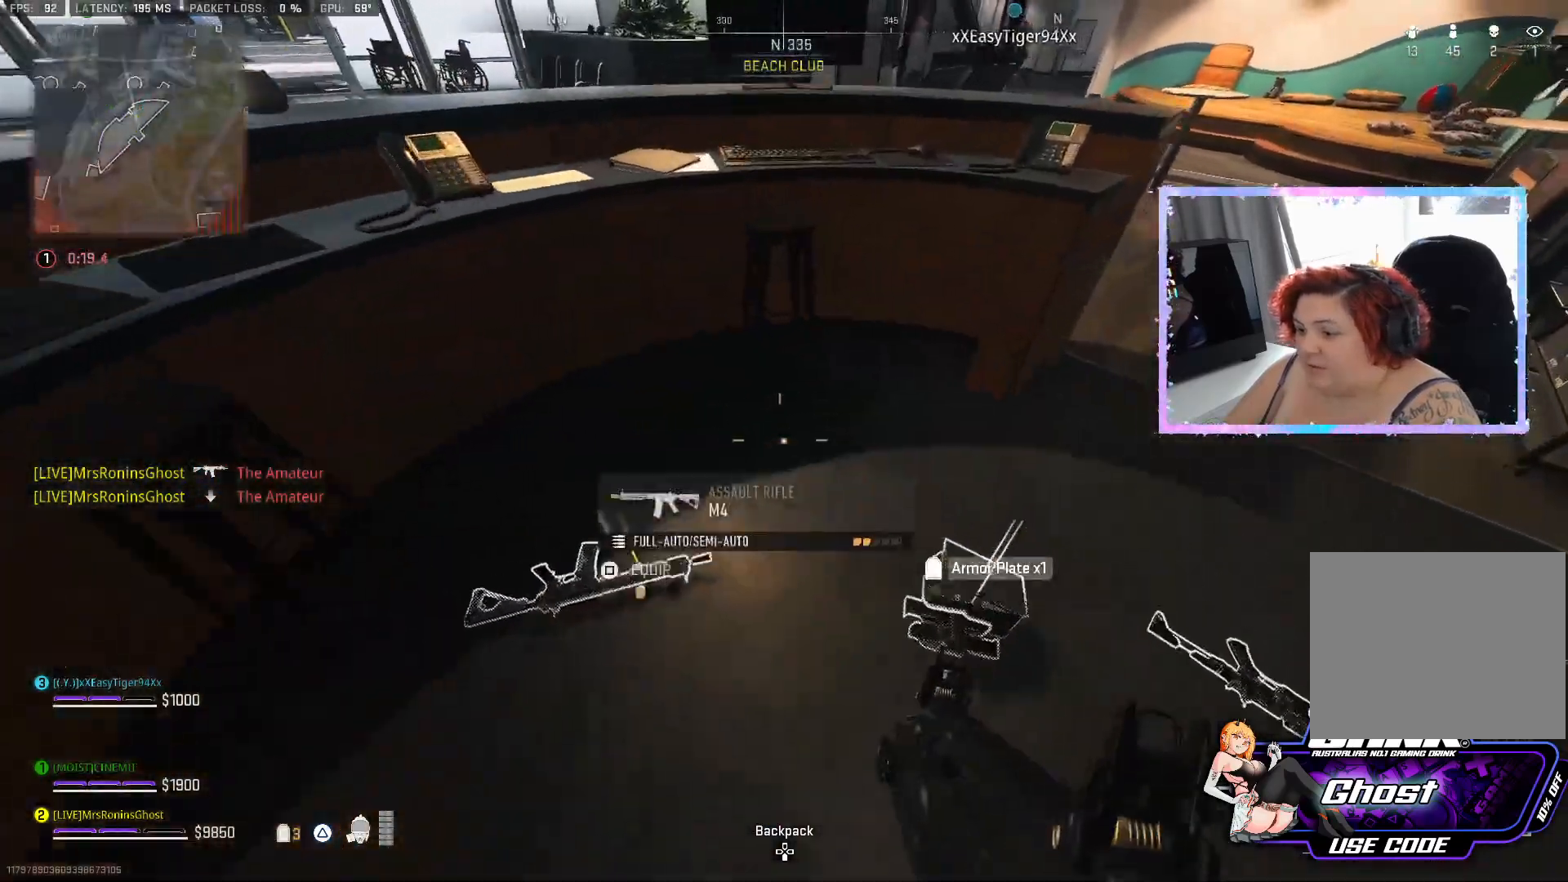
{"buttons": [], "left_stick": "center", "right_stick": "center", "events": [[50, "right_stick", "down-right"], [250, "left_stick", "center"], [283, "right_stick", "center"]]}
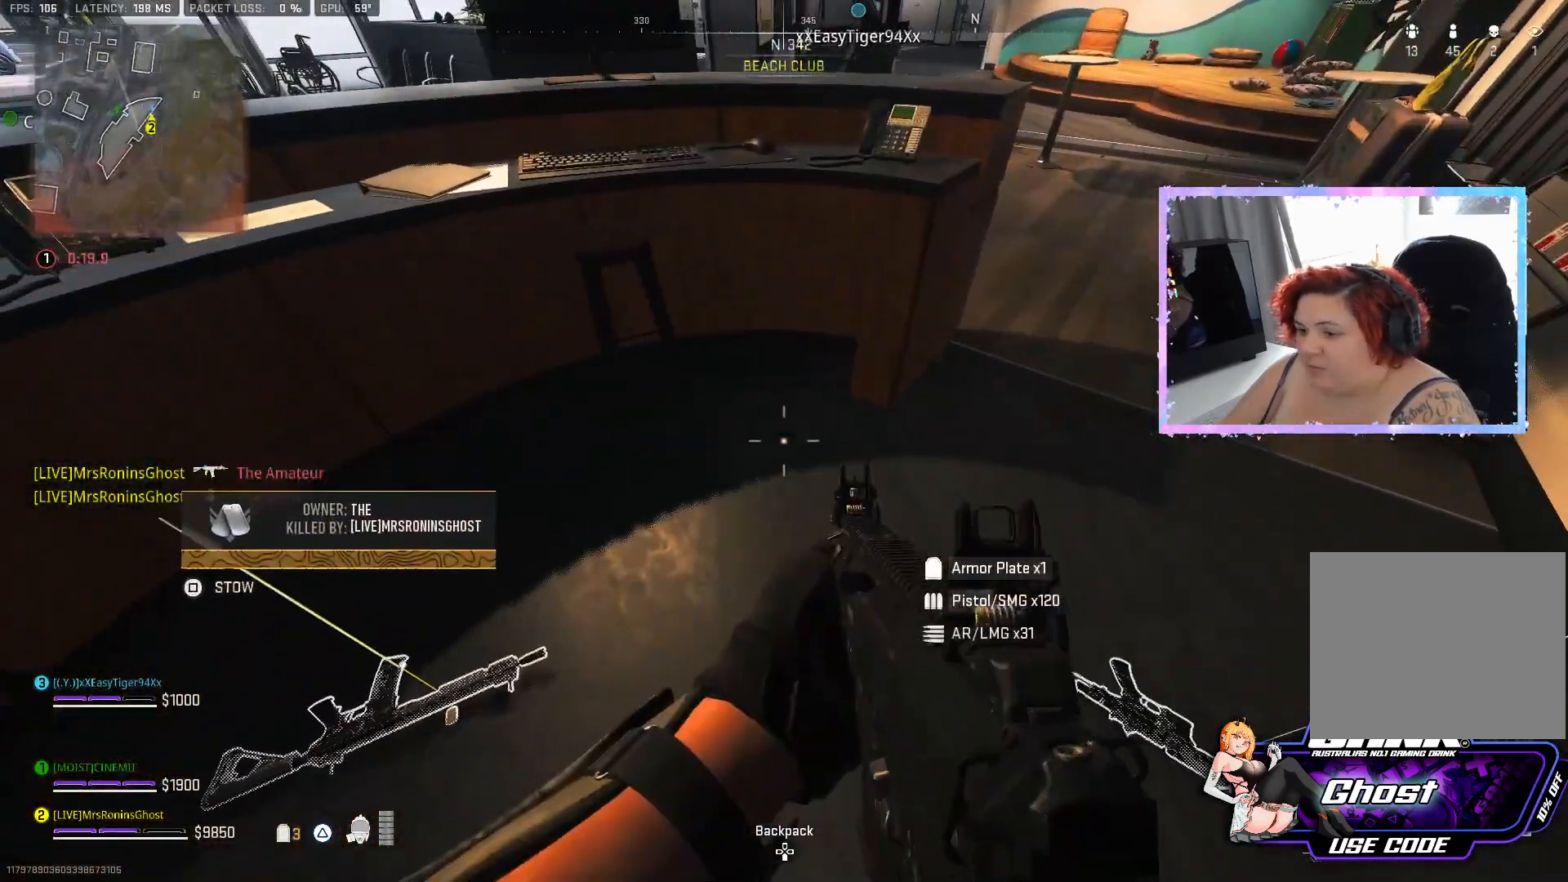
{"buttons": [], "left_stick": "center", "right_stick": "center", "events": [[50, "left_stick", "right"], [184, "left_stick", "center"], [234, "left_stick", "left"], [234, "right_stick", "left"], [384, "left_stick", "center"], [434, "right_stick", "center"]]}
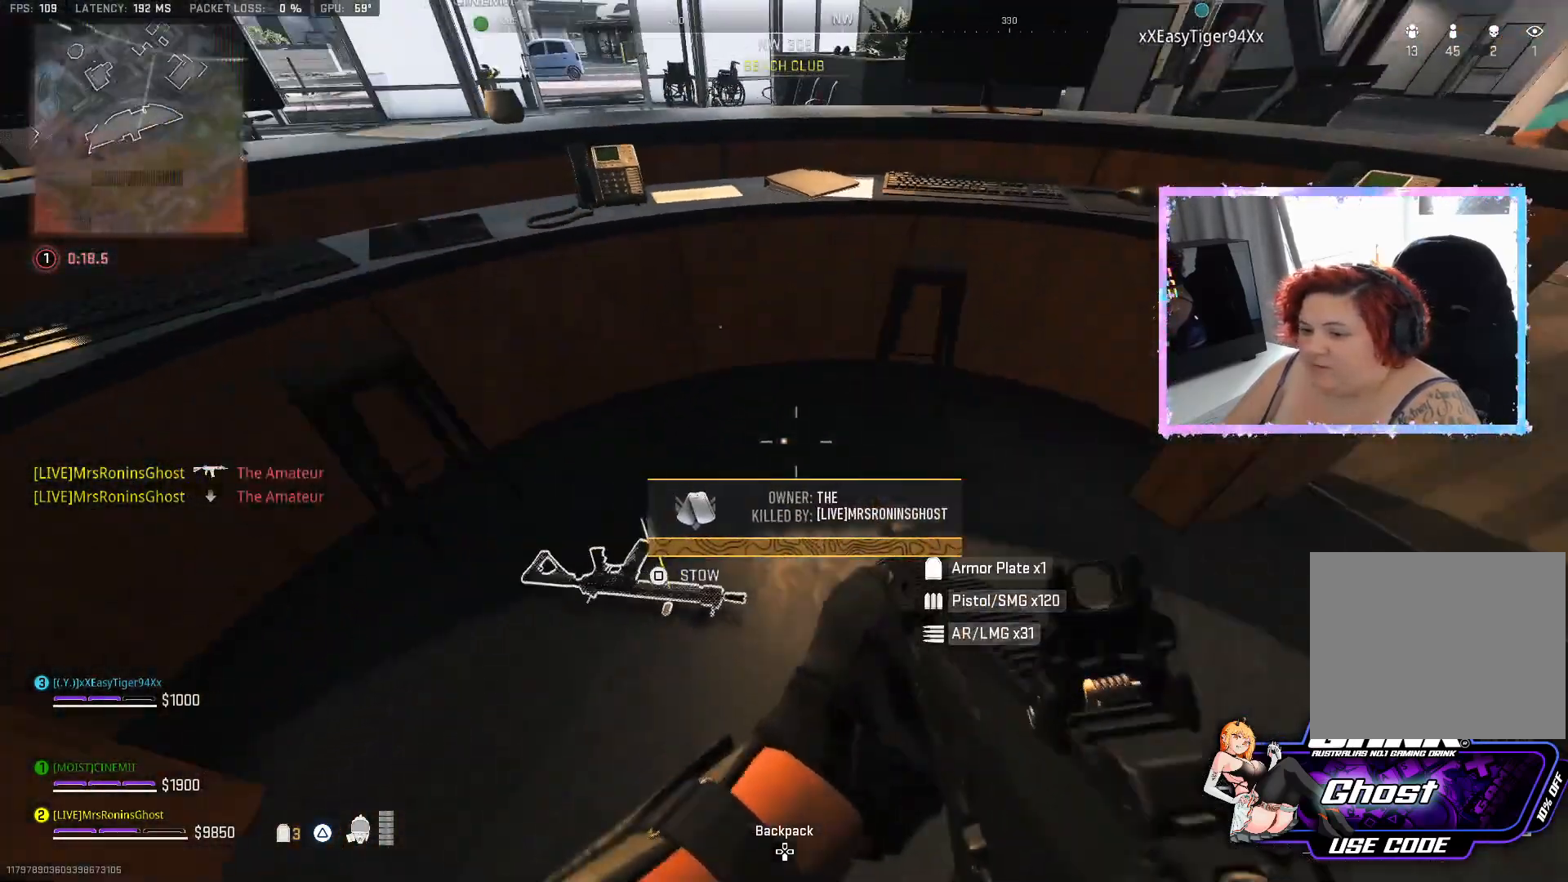
{"buttons": [], "left_stick": "left", "right_stick": "down-left", "events": [[17, "left_stick", "right"], [33, "right_stick", "up-right"], [150, "left_stick", "up-right"], [267, "right_stick", "center"], [334, "right_stick", "left"], [367, "left_stick", "up-left"], [417, "left_stick", "left"], [501, "right_stick", "down-left"]]}
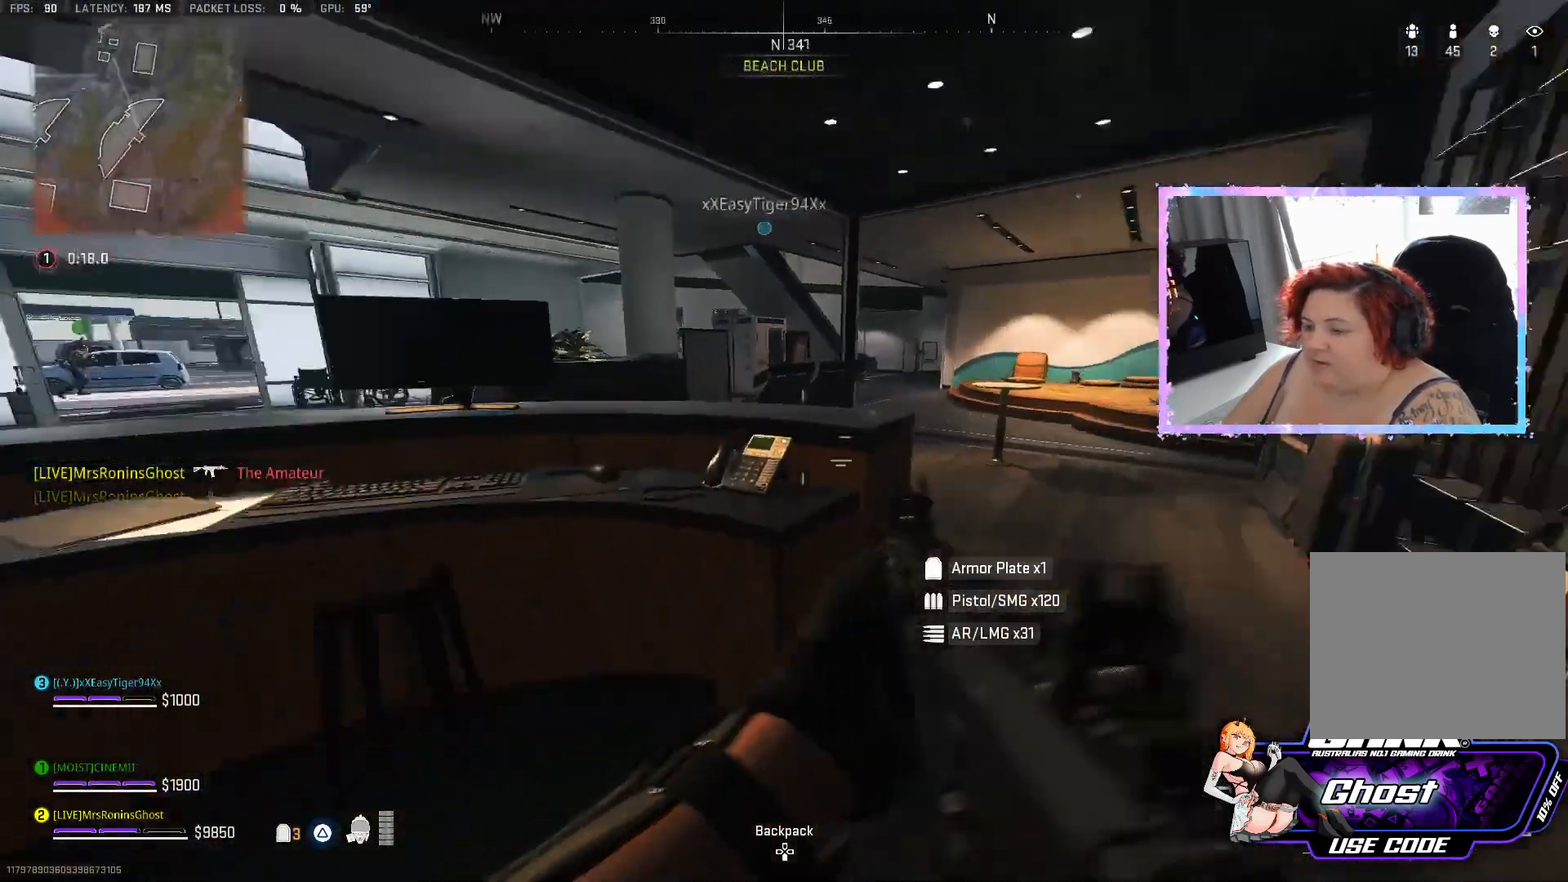
{"buttons": [], "left_stick": "down-left", "right_stick": "center", "events": [[200, "right_stick", "center"], [216, "left_stick", "center"], [450, "left_stick", "down-left"]]}
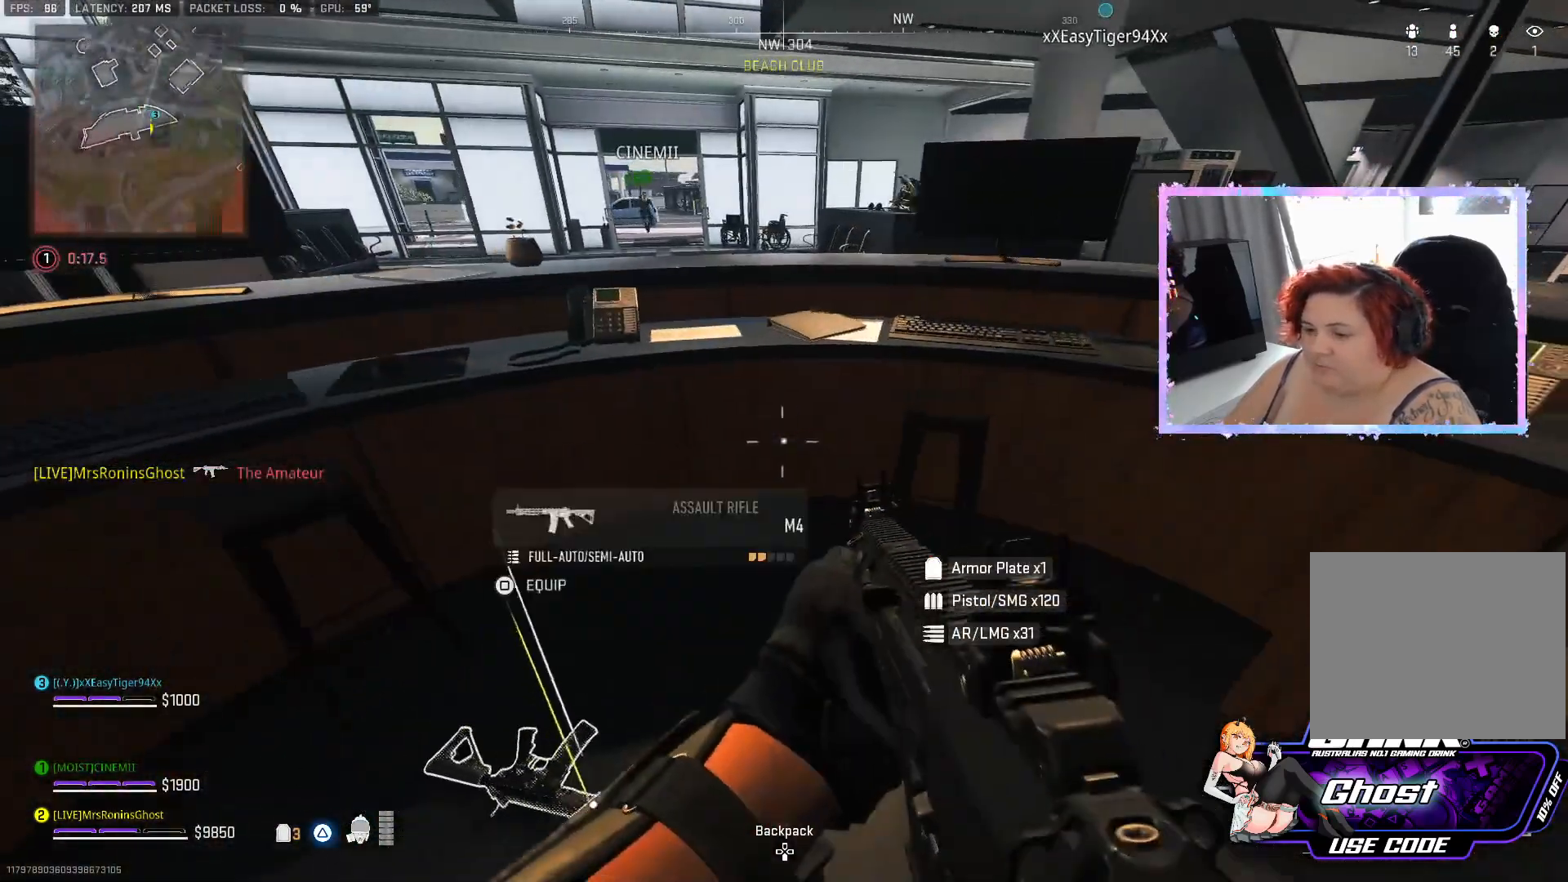
{"buttons": [], "left_stick": "center", "right_stick": "center", "events": [[83, "left_stick", "center"], [150, "SQUARE", "down"], [467, "SQUARE", "up"]]}
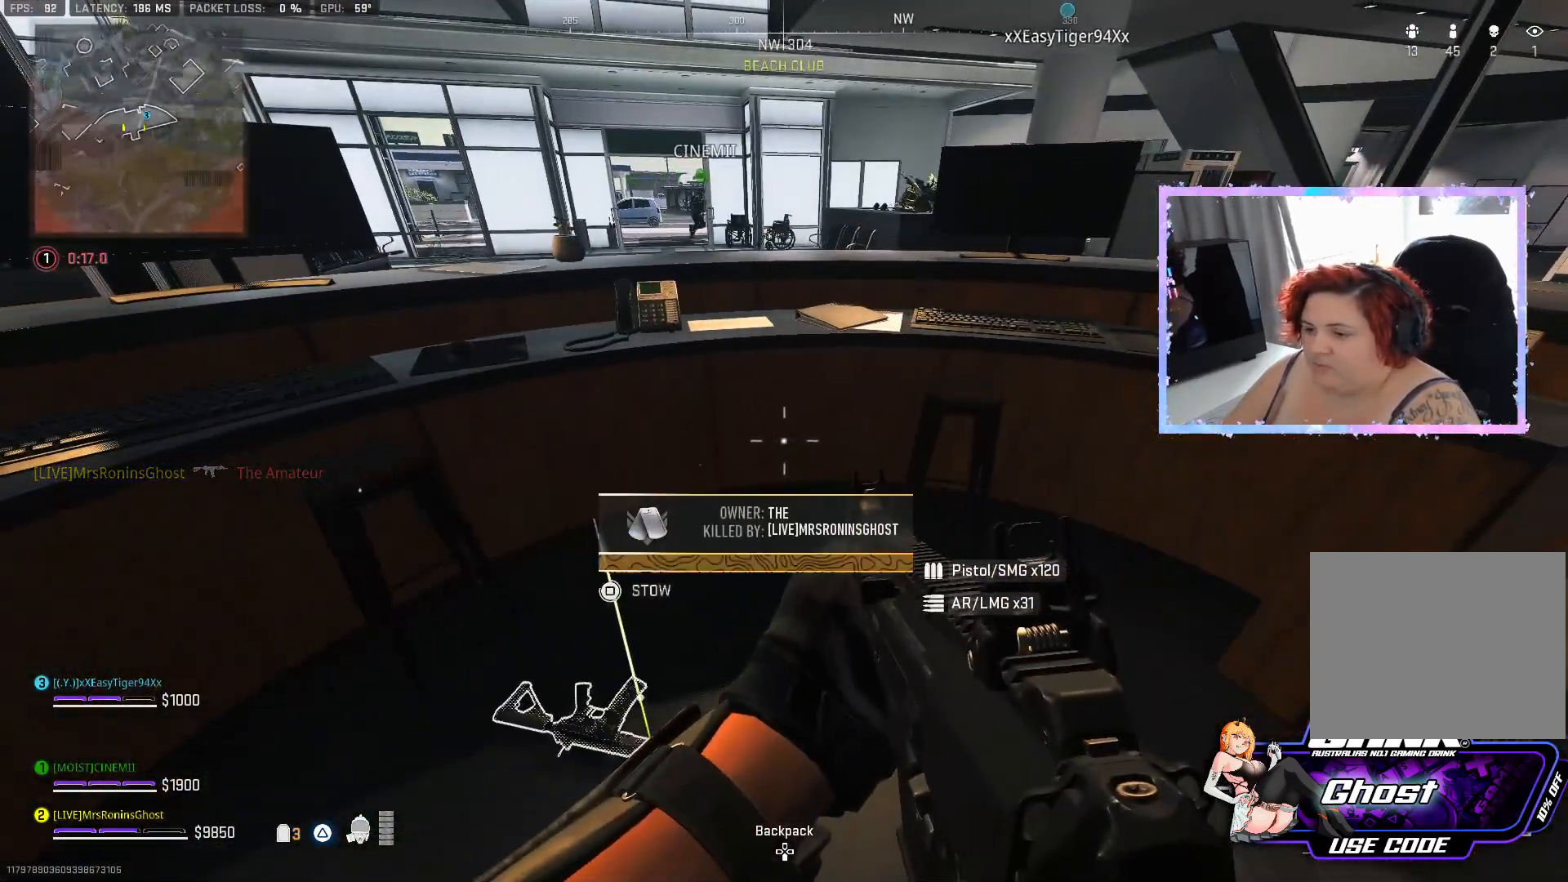
{"buttons": [], "left_stick": "up-right", "right_stick": "center", "events": [[83, "SQUARE", "down"], [400, "SQUARE", "up"], [450, "left_stick", "up-right"]]}
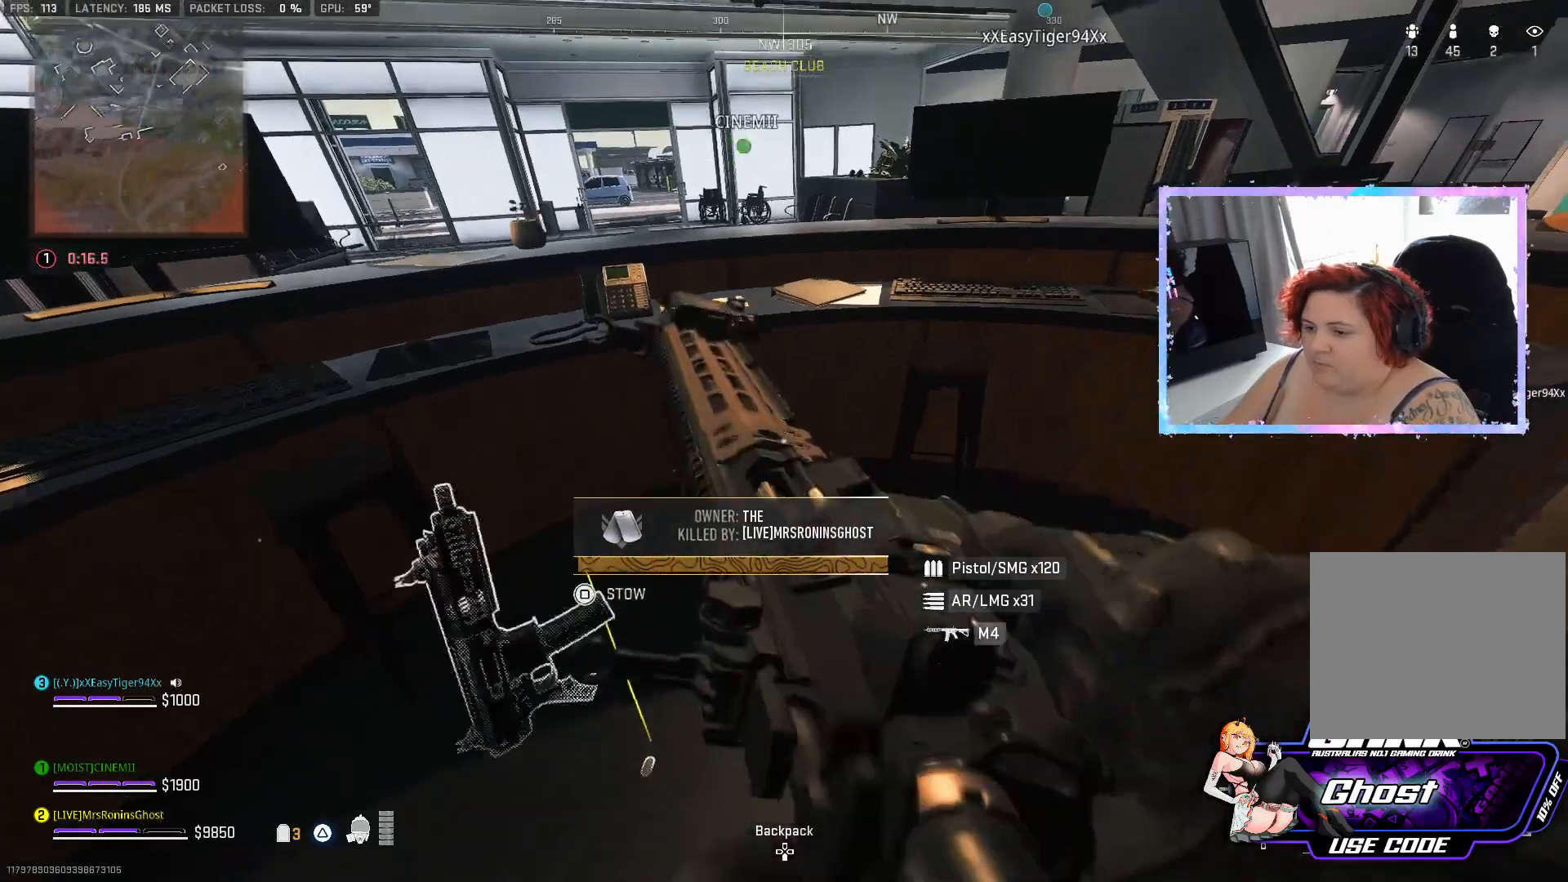
{"buttons": ["CIRCLE"], "left_stick": "up-right", "right_stick": "center", "events": [[17, "right_stick", "left"], [367, "right_stick", "center"], [467, "CIRCLE", "down"]]}
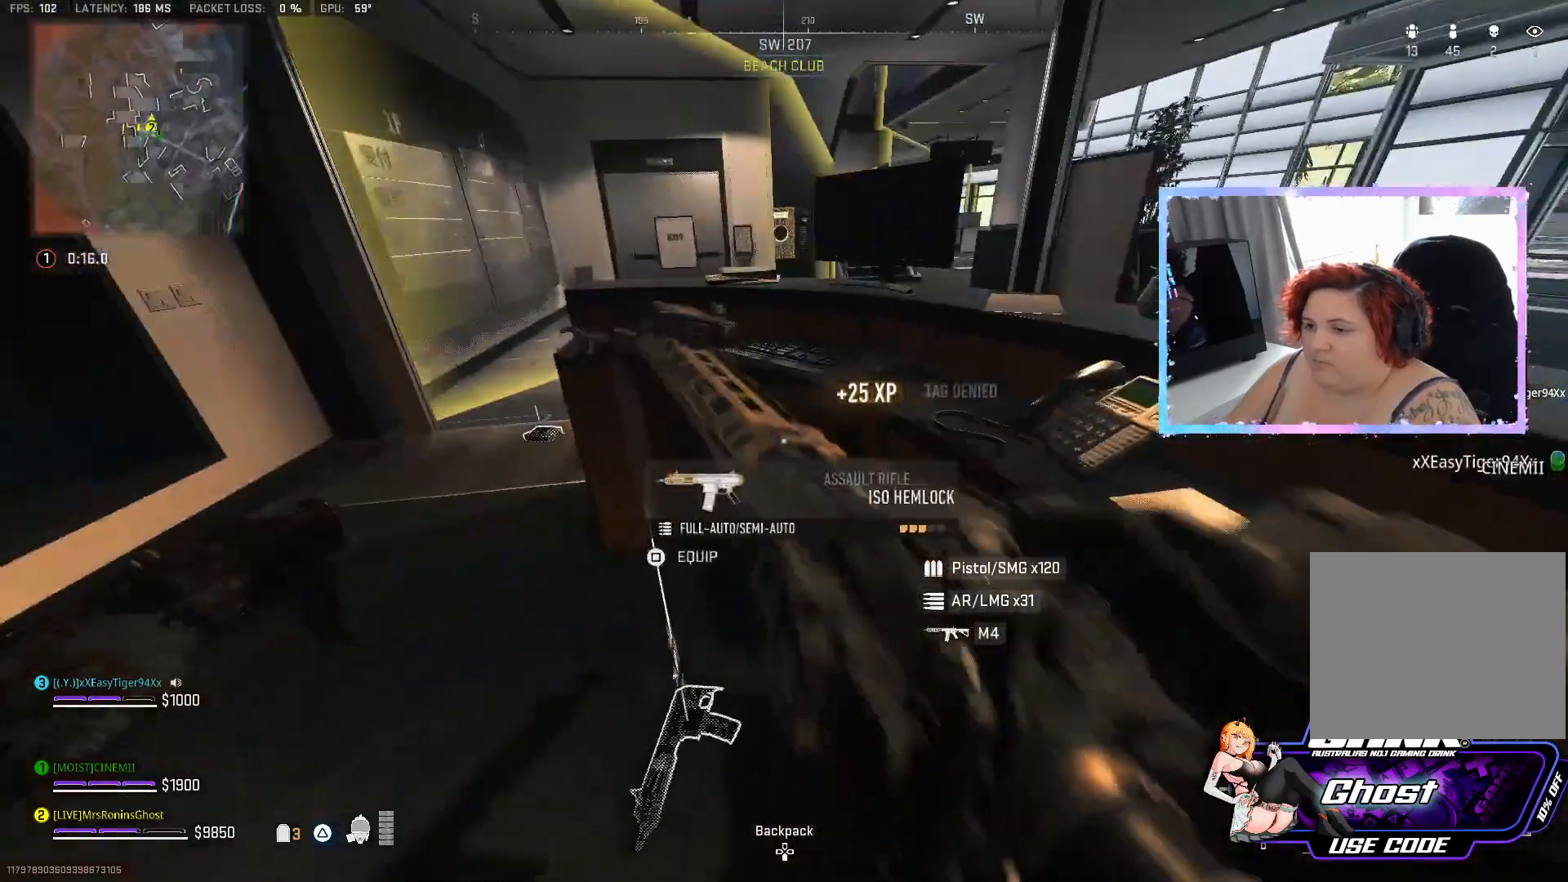
{"buttons": ["CIRCLE"], "left_stick": "down-left", "right_stick": "center", "events": [[67, "CIRCLE", "up"], [234, "left_stick", "up-left"], [317, "left_stick", "center"], [434, "left_stick", "down-left"], [468, "CIRCLE", "down"]]}
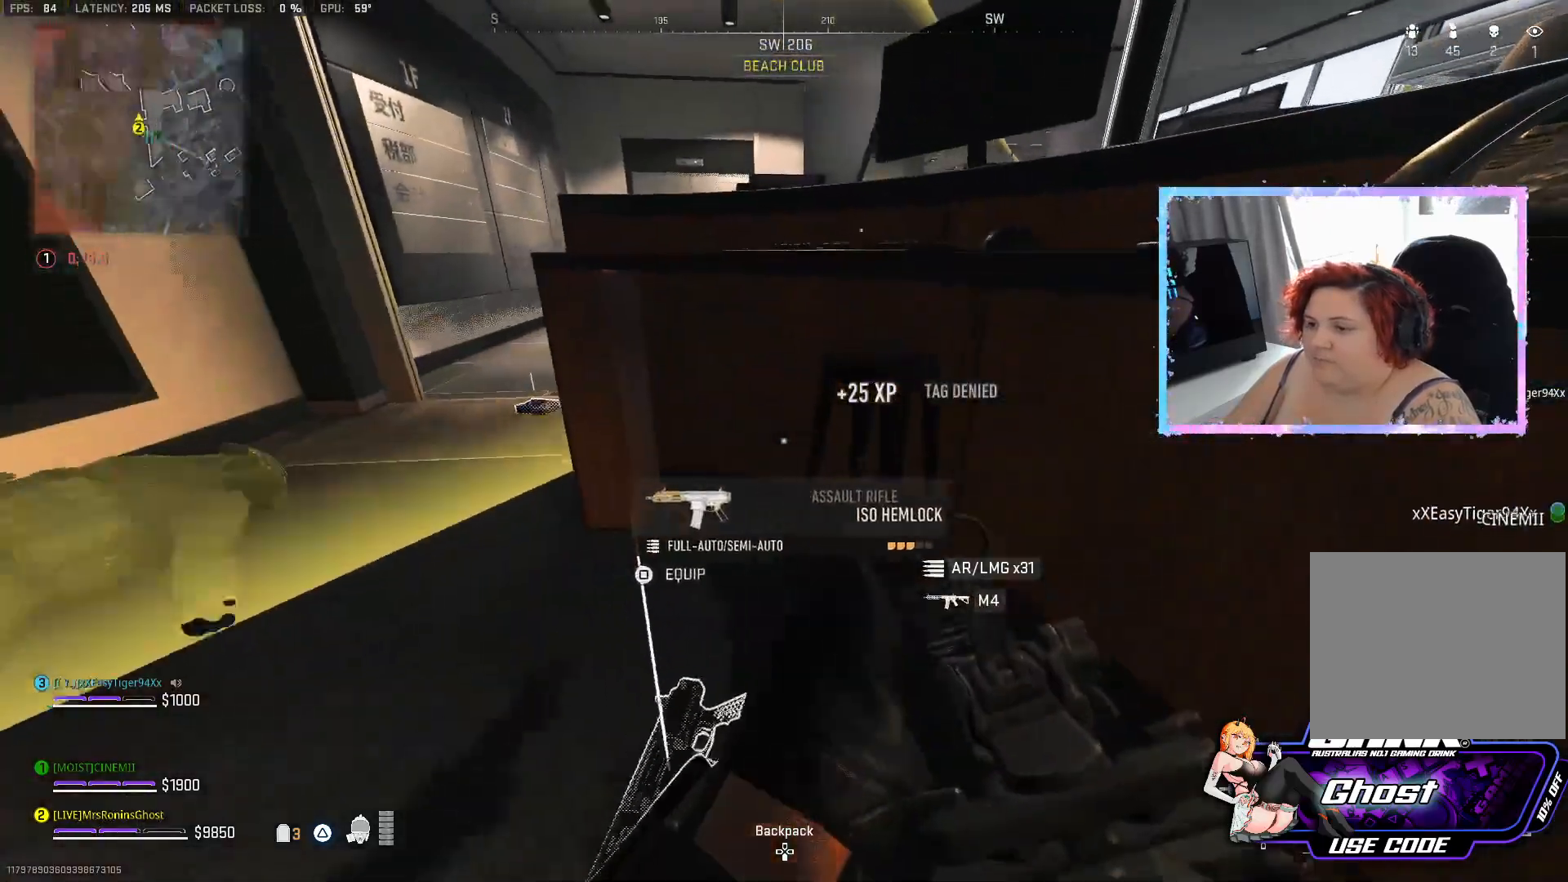
{"buttons": [], "left_stick": "up-right", "right_stick": "right", "events": [[17, "CIRCLE", "up"], [83, "left_stick", "down"], [150, "right_stick", "down-right"], [267, "right_stick", "right"], [367, "left_stick", "down-right"], [501, "left_stick", "up-right"]]}
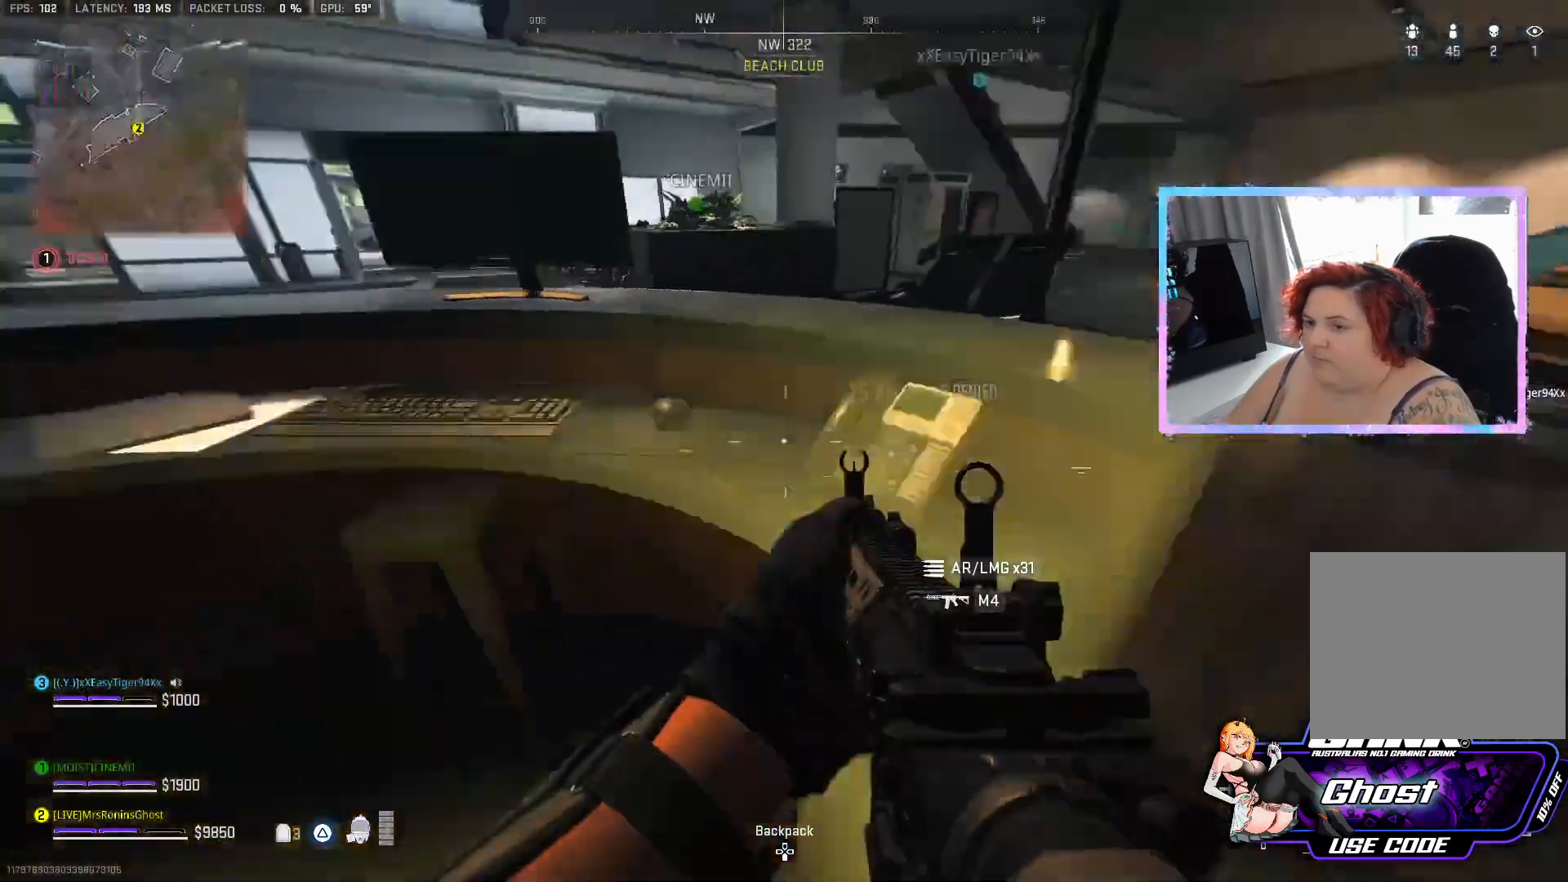
{"buttons": ["L3"], "left_stick": "up", "right_stick": "right", "events": [[100, "L3", "down"], [100, "left_stick", "up"], [116, "right_stick", "center"], [166, "L3", "up"], [183, "right_stick", "up-left"], [216, "L3", "down"], [450, "L3", "up"], [500, "L3", "down"], [500, "right_stick", "right"]]}